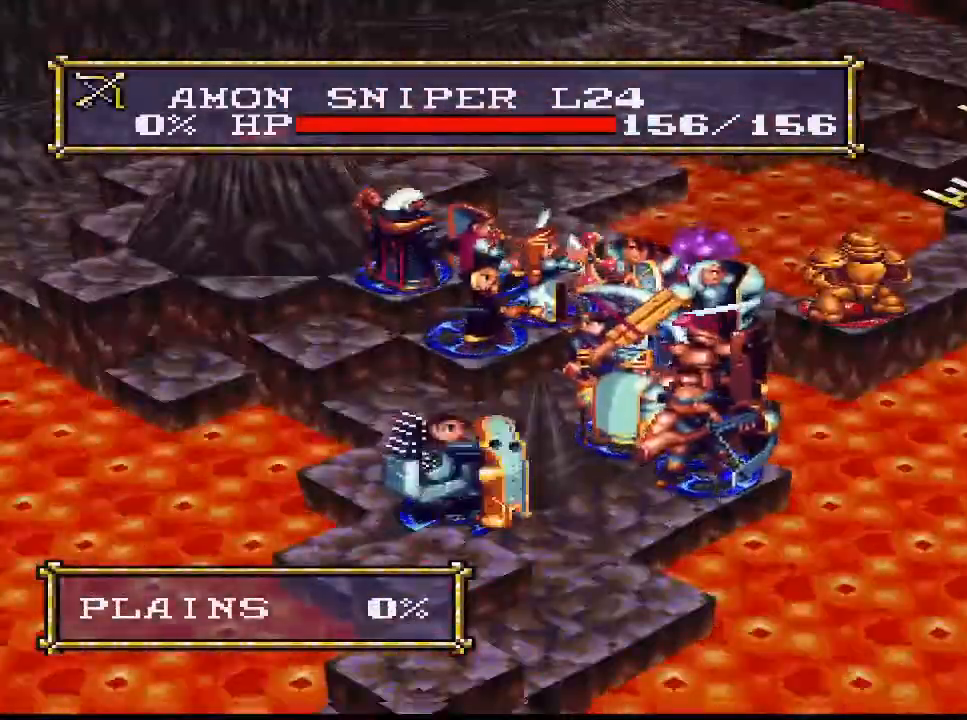
Gameplay with a controller (PlayStation layout); each line is a JSON object with the inputs held at the frame after it. "events" lists button and stick changes between this image and that frame as [ms after this image, input, new state], when the widget could be followed in between. Not read: L3 left_stick.
{"buttons": [], "right_stick": "center", "events": [[133, "R1", "down"], [300, "R1", "up"]]}
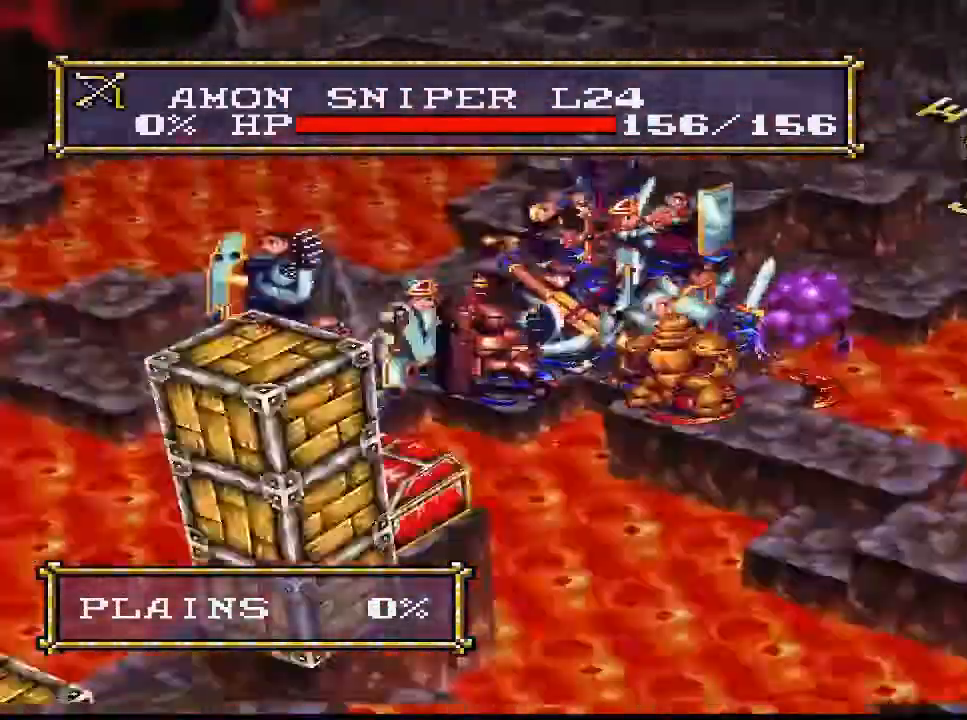
{"buttons": [], "right_stick": "center", "events": [[233, "R1", "down"], [300, "R1", "up"]]}
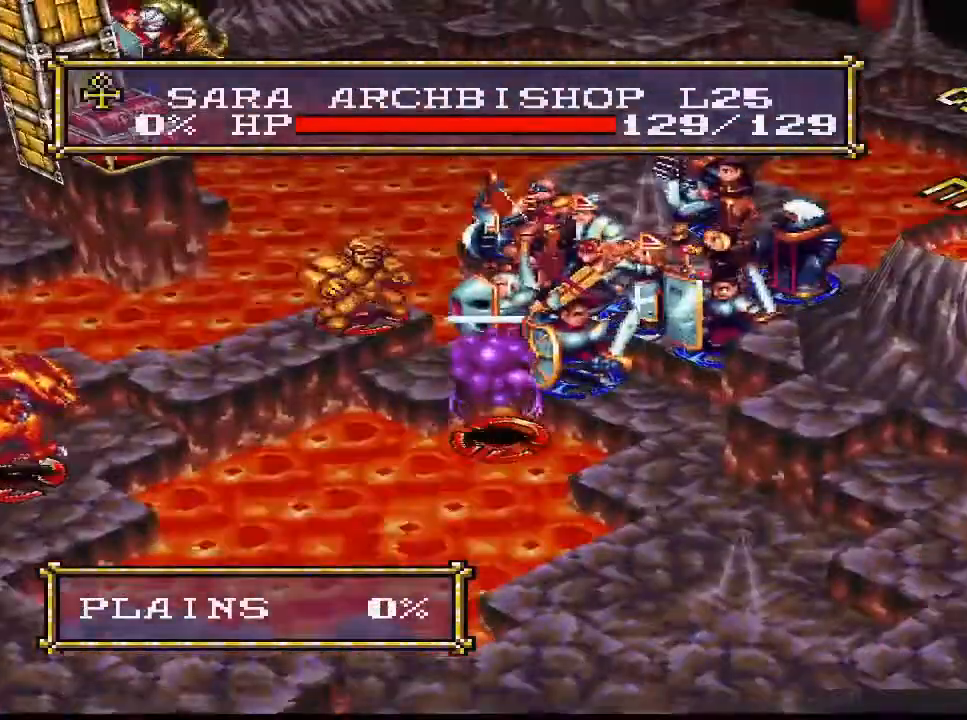
{"buttons": [], "right_stick": "center", "events": [[333, "DPAD_LEFT", "down"], [367, "DPAD_LEFT", "up"]]}
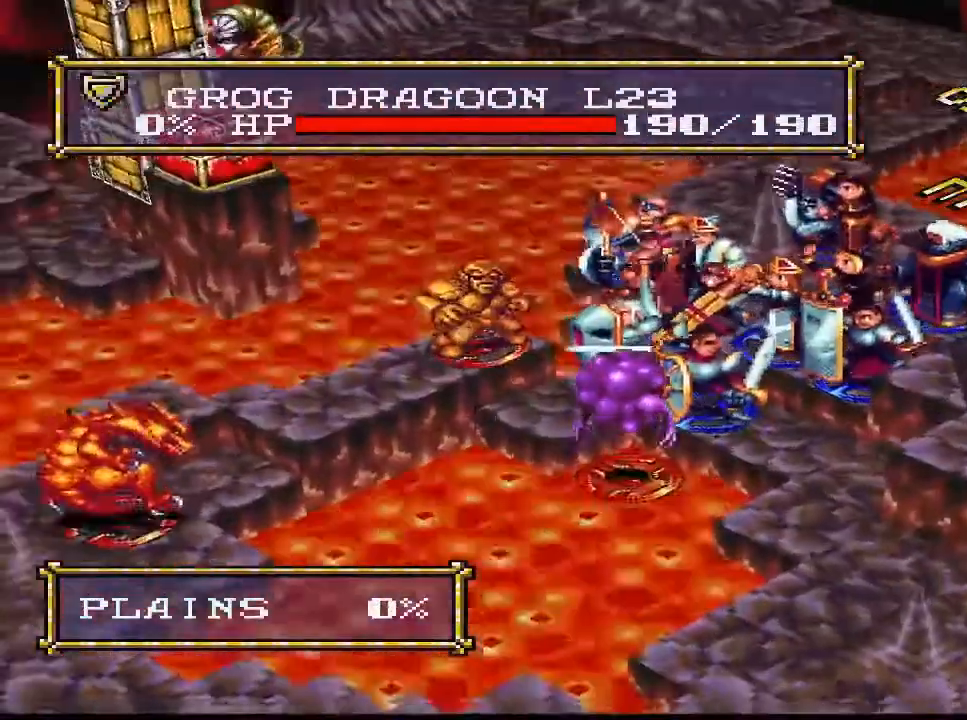
{"buttons": [], "right_stick": "center", "events": [[33, "DPAD_RIGHT", "down"], [100, "DPAD_RIGHT", "up"]]}
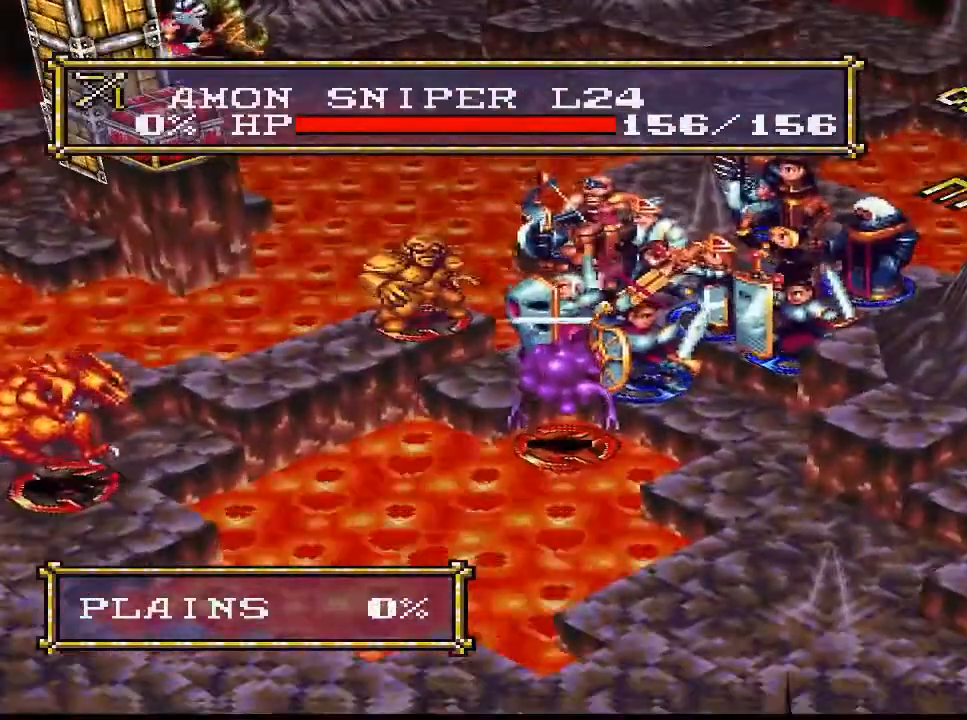
{"buttons": ["DPAD_DOWN"], "right_stick": "center", "events": [[200, "DPAD_RIGHT", "down"], [267, "DPAD_RIGHT", "up"], [467, "DPAD_DOWN", "down"]]}
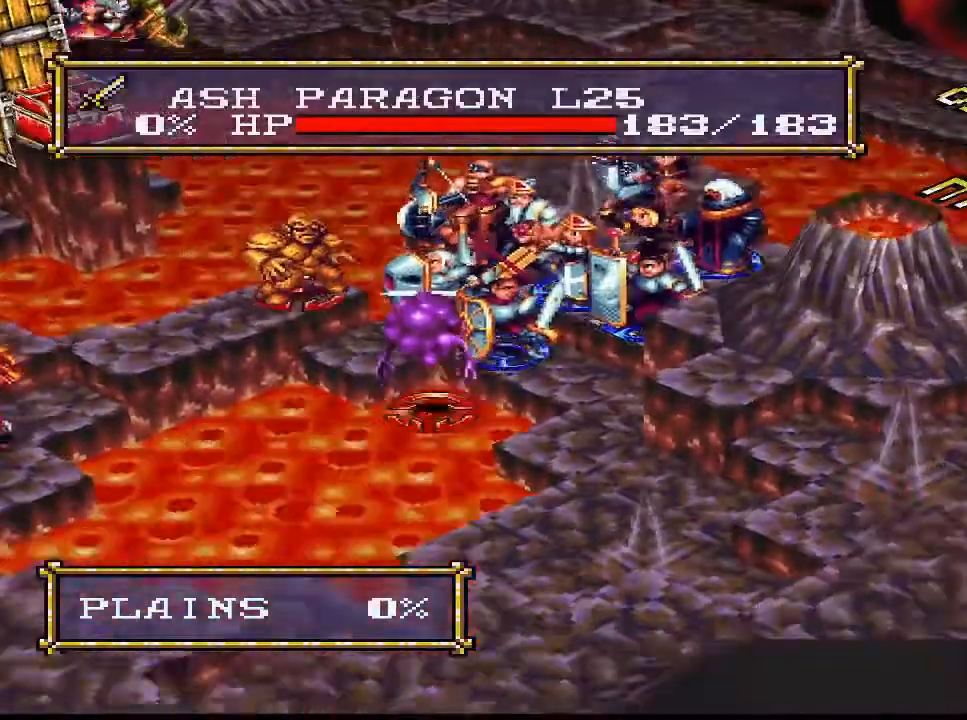
{"buttons": [], "right_stick": "center", "events": [[33, "DPAD_DOWN", "up"], [233, "DPAD_LEFT", "down"], [333, "DPAD_LEFT", "up"]]}
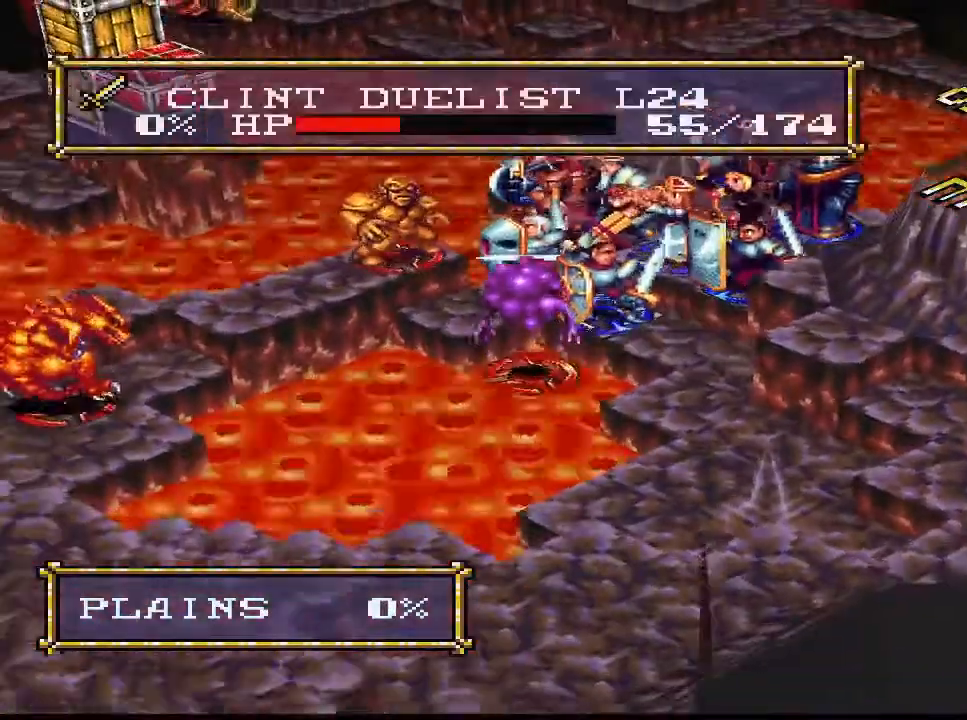
{"buttons": [], "right_stick": "center", "events": []}
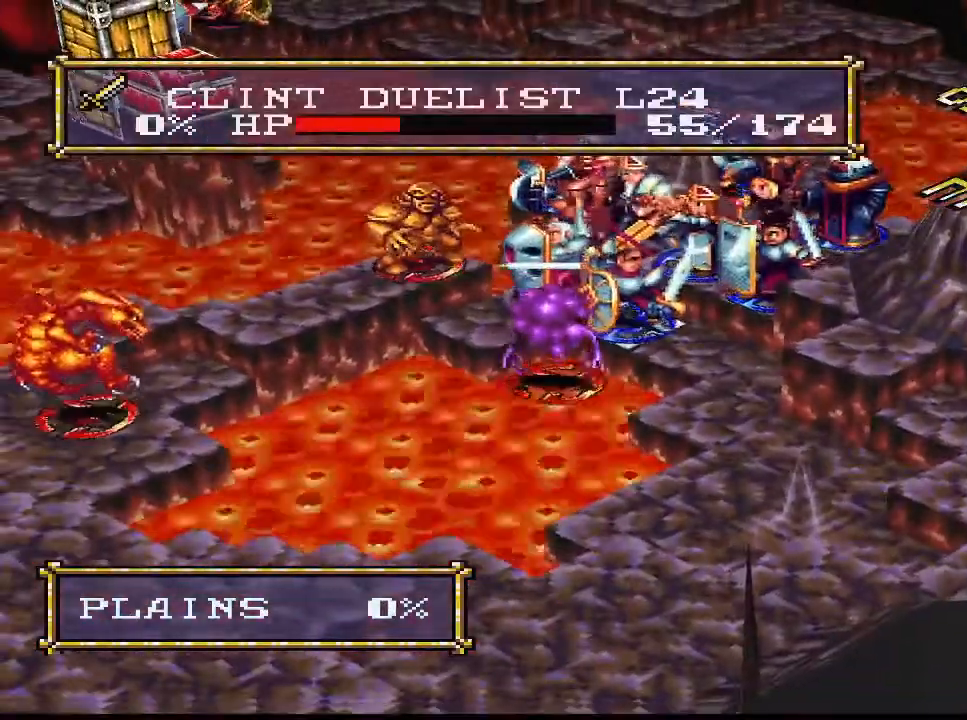
{"buttons": [], "right_stick": "center", "events": [[300, "CIRCLE", "down"], [433, "CIRCLE", "up"]]}
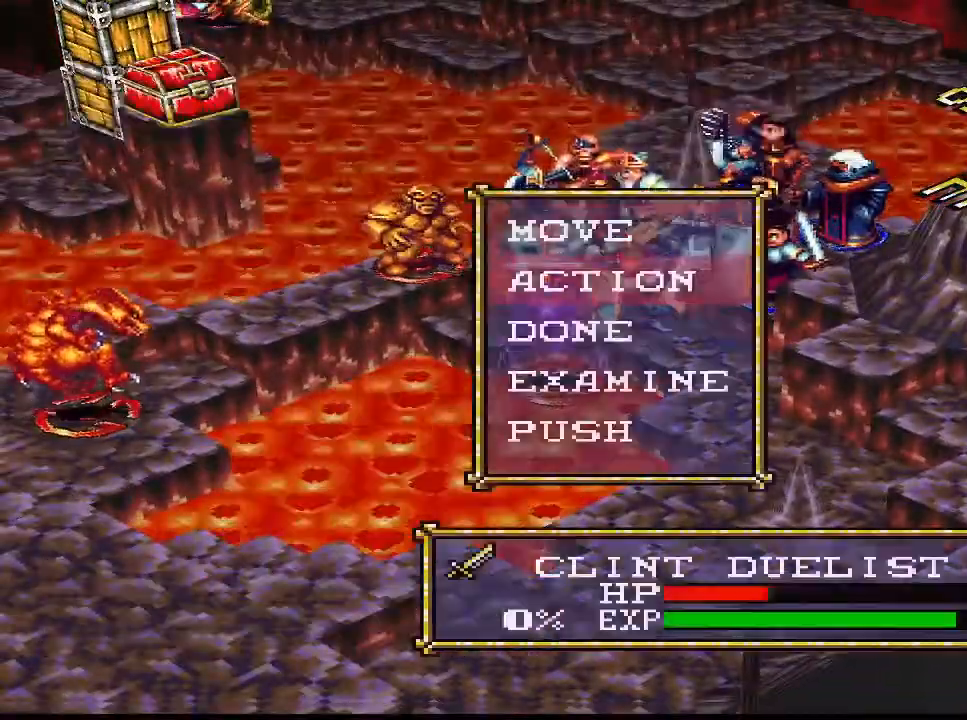
{"buttons": ["CIRCLE"], "right_stick": "center", "events": [[100, "CIRCLE", "down"], [200, "CIRCLE", "up"], [300, "CIRCLE", "down"], [433, "CIRCLE", "up"], [500, "CIRCLE", "down"]]}
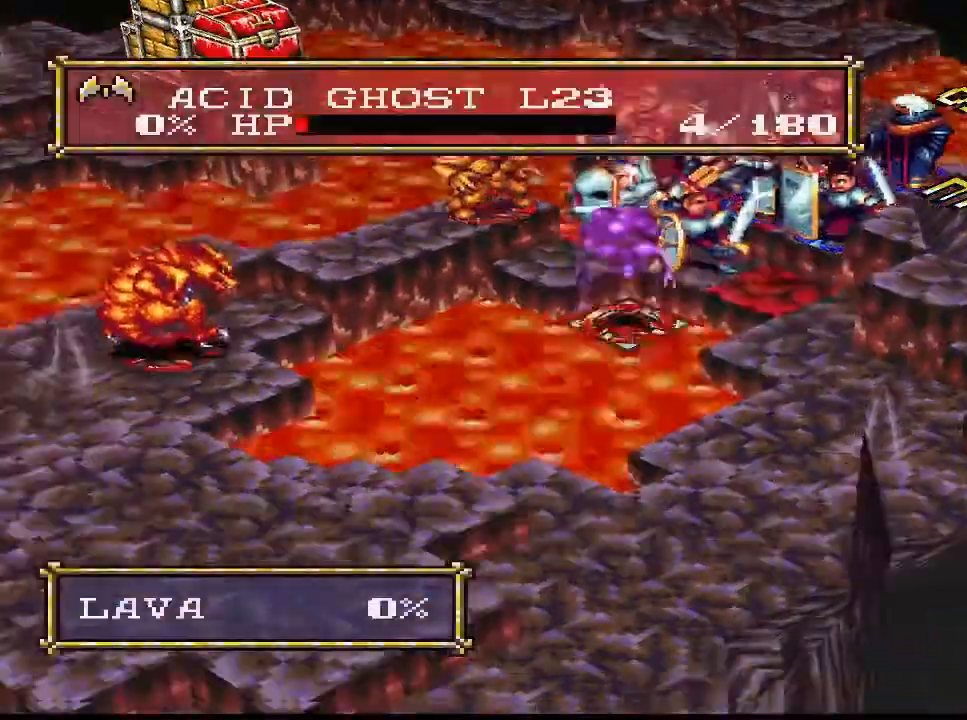
{"buttons": [], "right_stick": "center", "events": [[133, "CIRCLE", "up"], [367, "CIRCLE", "down"], [467, "CIRCLE", "up"]]}
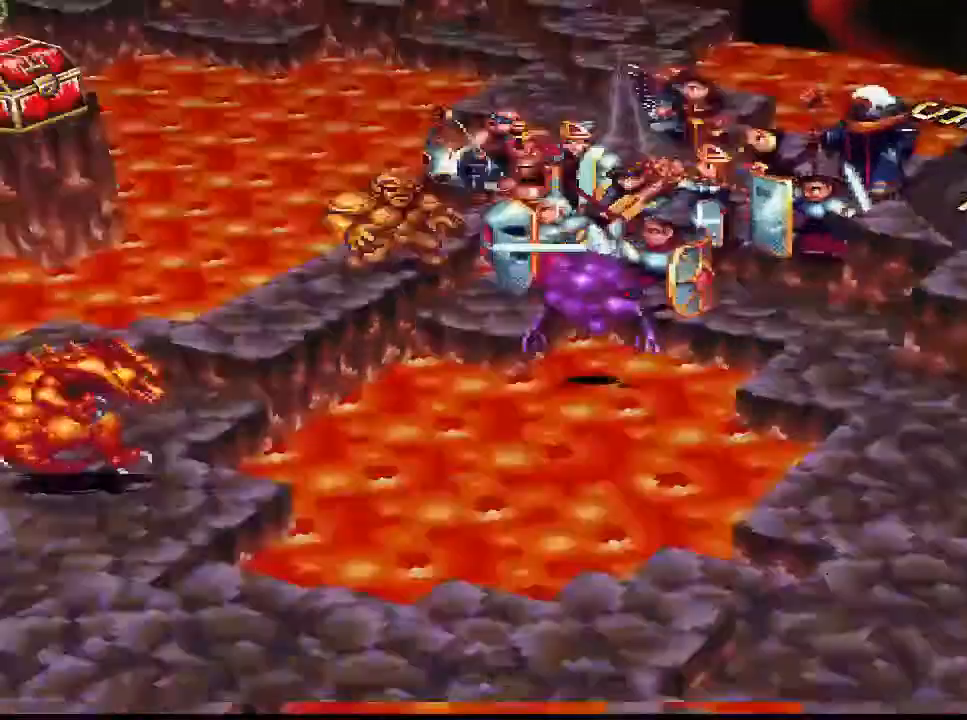
{"buttons": [], "right_stick": "center", "events": []}
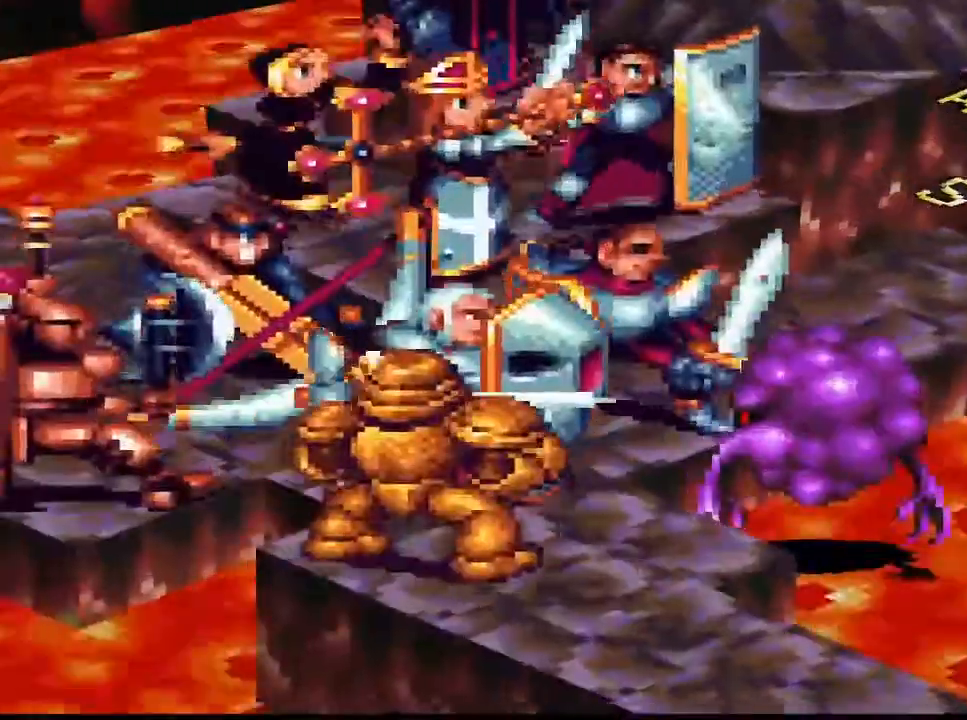
{"buttons": [], "right_stick": "center", "events": []}
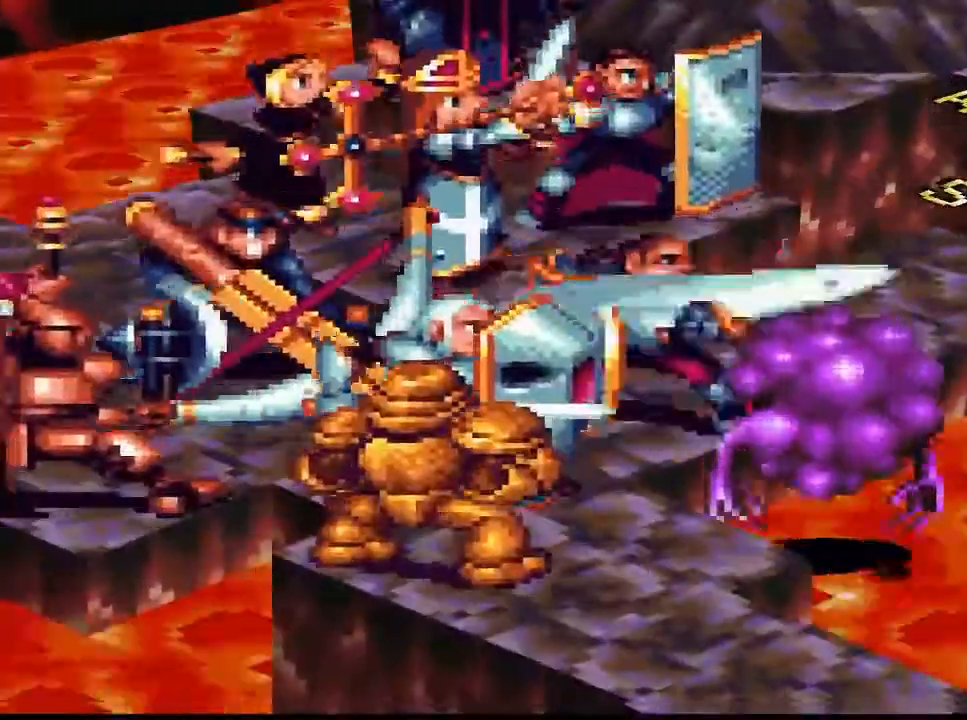
{"buttons": [], "right_stick": "center", "events": []}
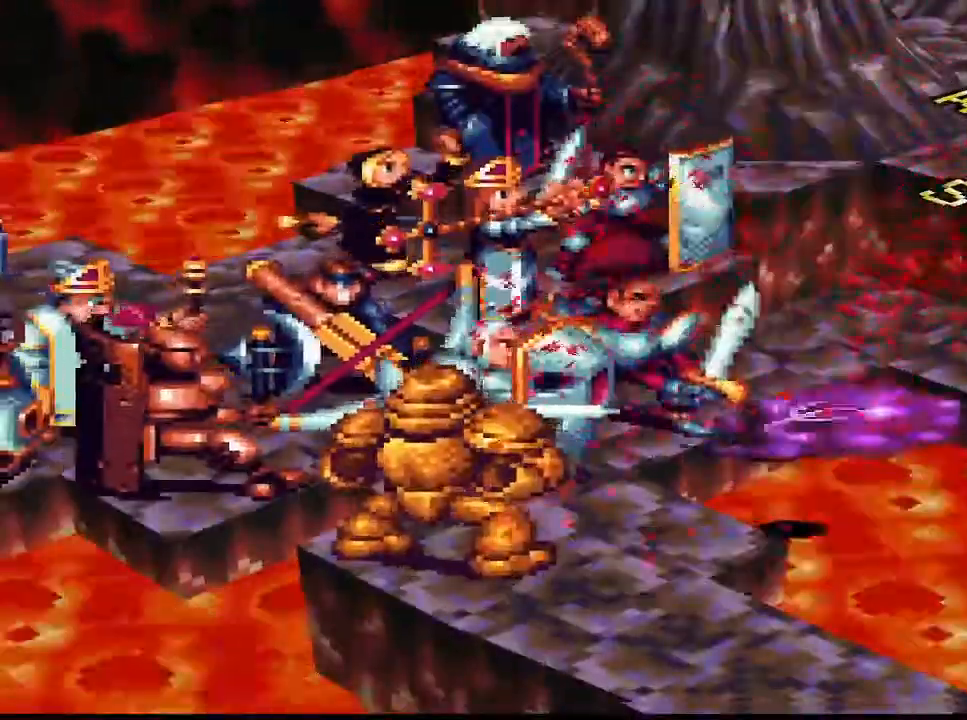
{"buttons": [], "right_stick": "center", "events": []}
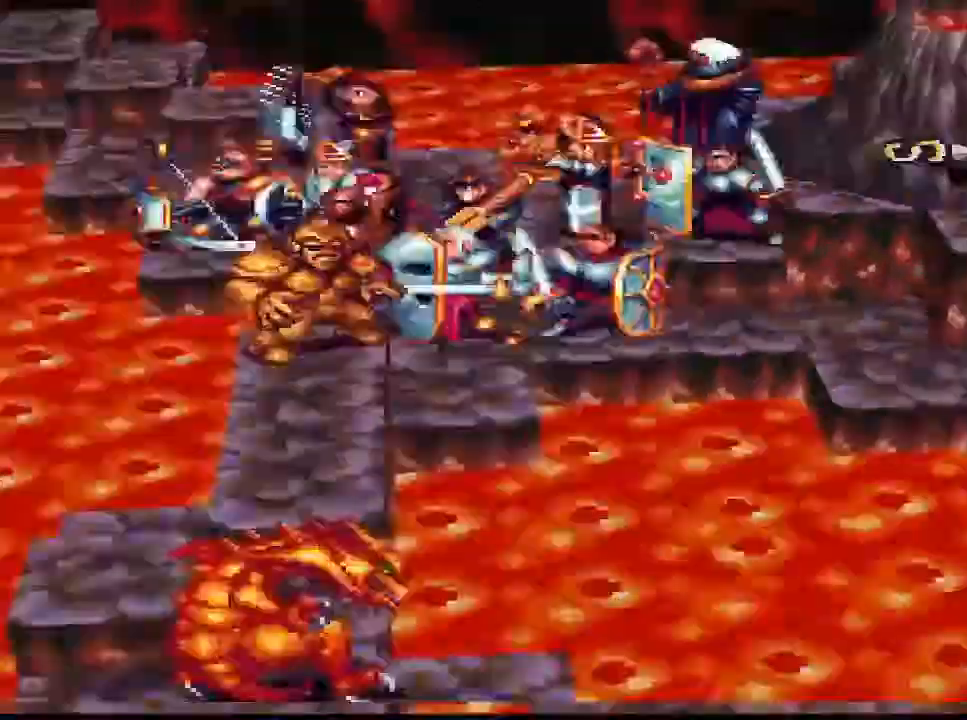
{"buttons": [], "right_stick": "center", "events": []}
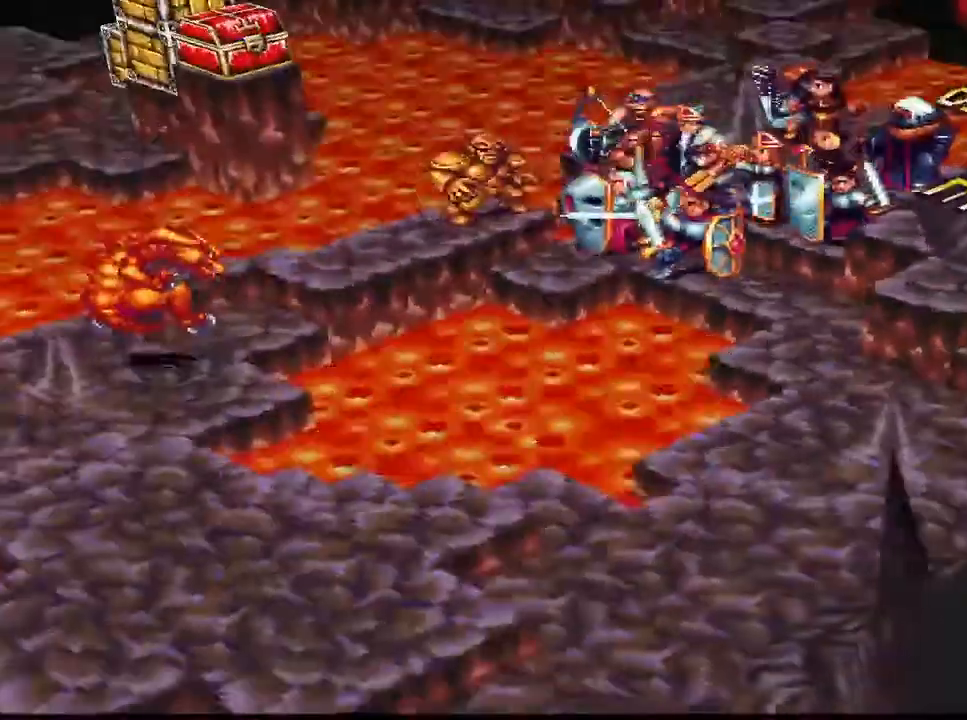
{"buttons": [], "right_stick": "center", "events": [[167, "CIRCLE", "down"], [233, "CIRCLE", "up"]]}
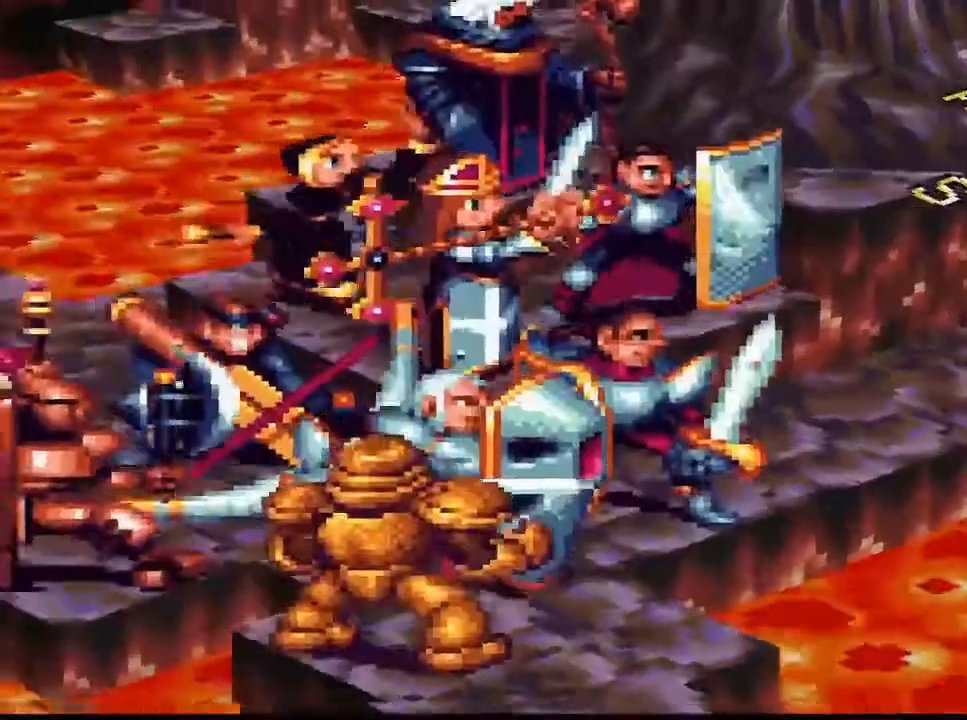
{"buttons": [], "right_stick": "center", "events": []}
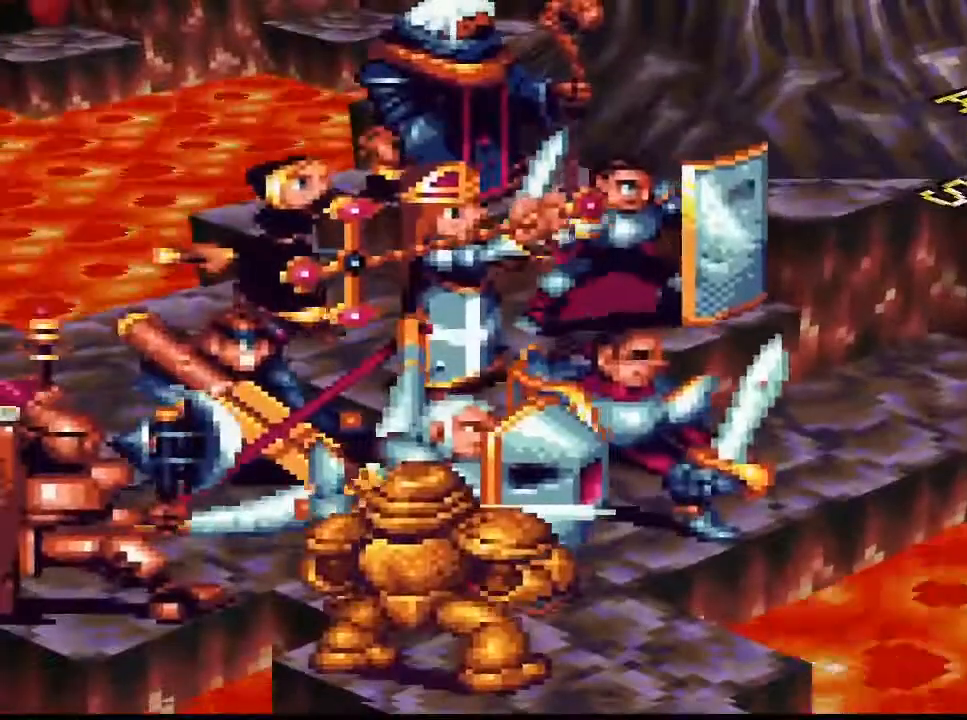
{"buttons": [], "right_stick": "center", "events": []}
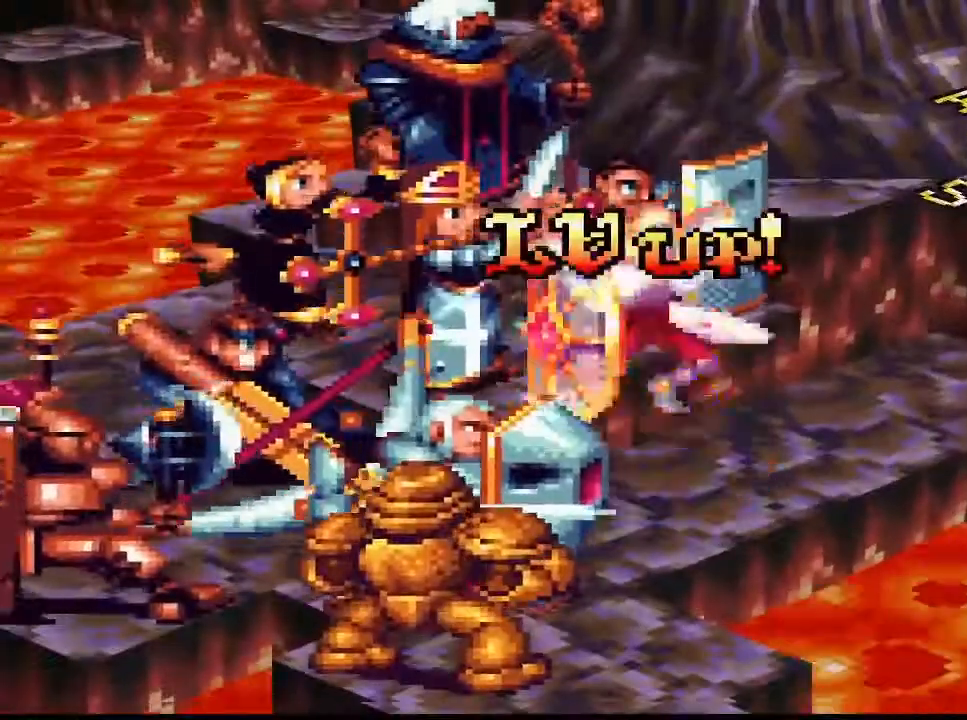
{"buttons": [], "right_stick": "center", "events": []}
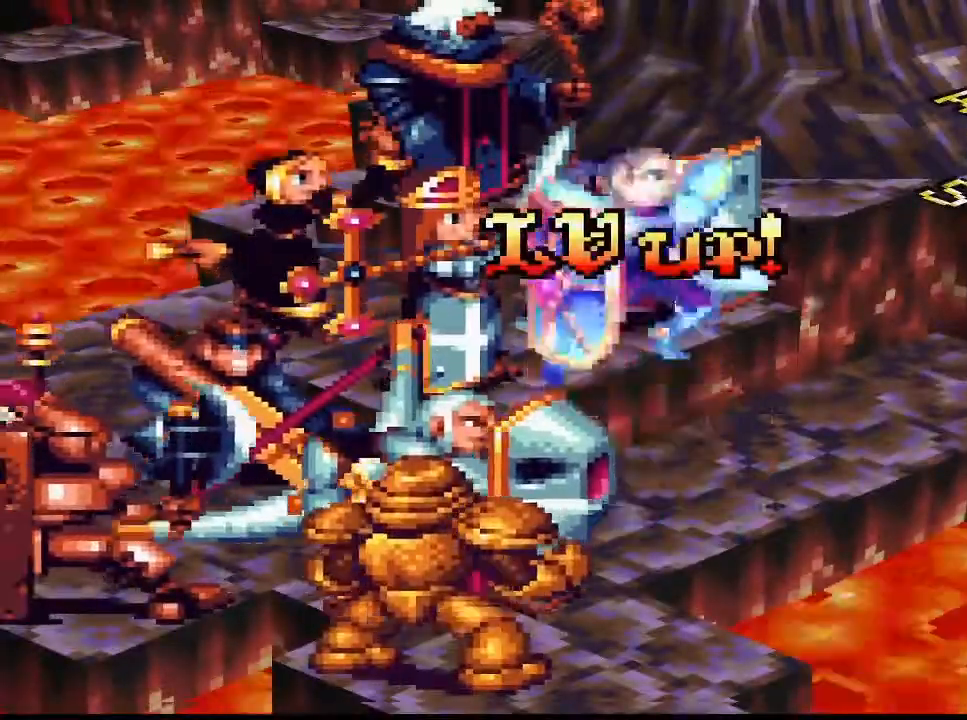
{"buttons": [], "right_stick": "center", "events": []}
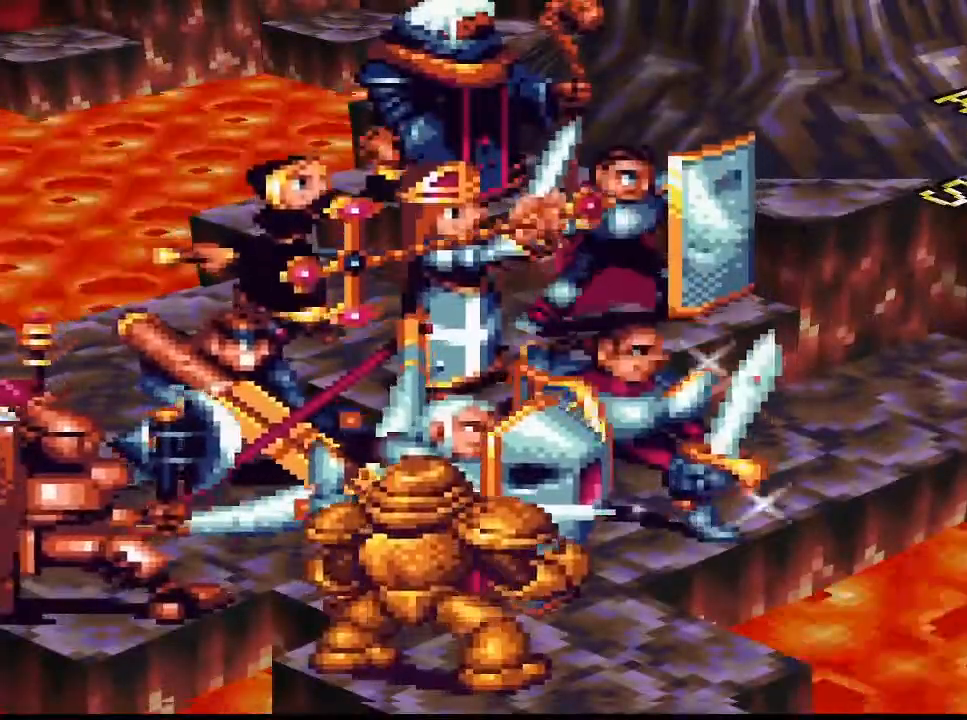
{"buttons": [], "right_stick": "center", "events": []}
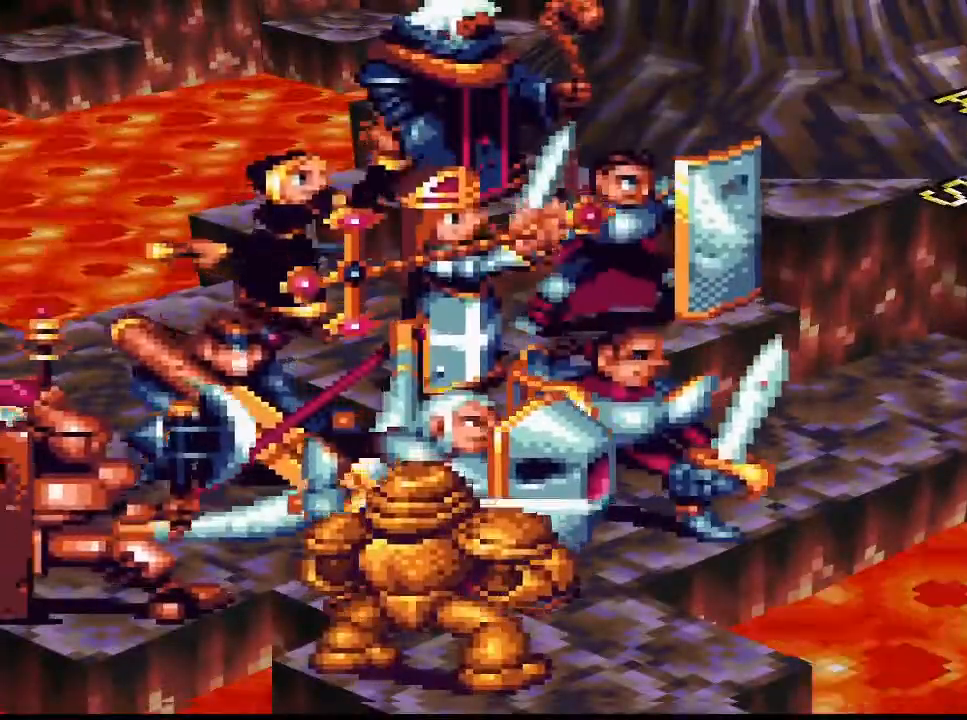
{"buttons": [], "right_stick": "center", "events": []}
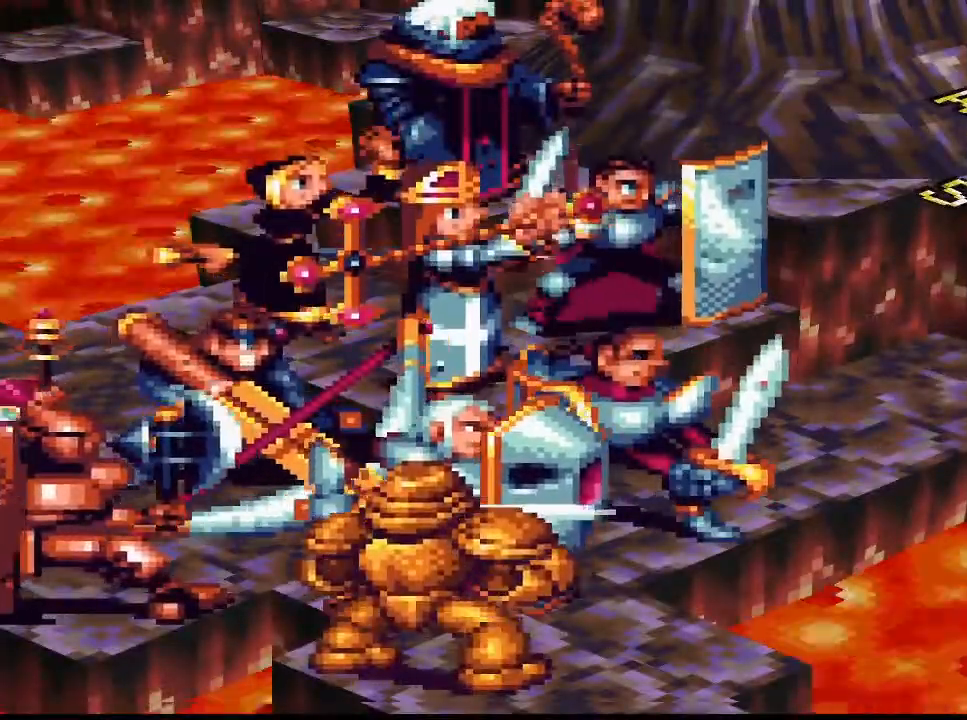
{"buttons": [], "right_stick": "center", "events": []}
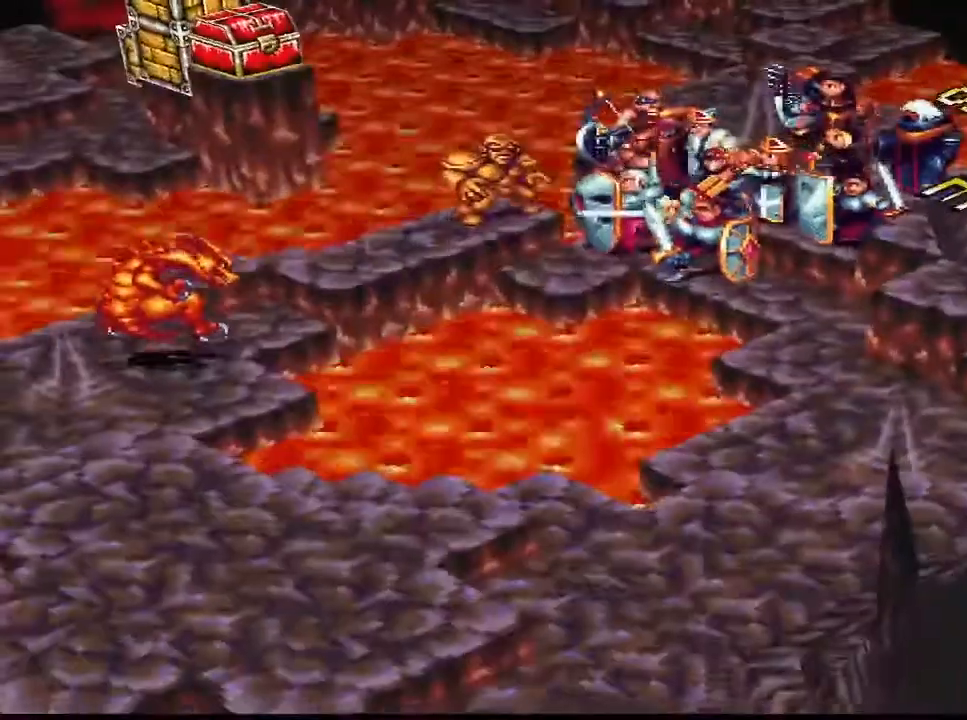
{"buttons": [], "right_stick": "center", "events": []}
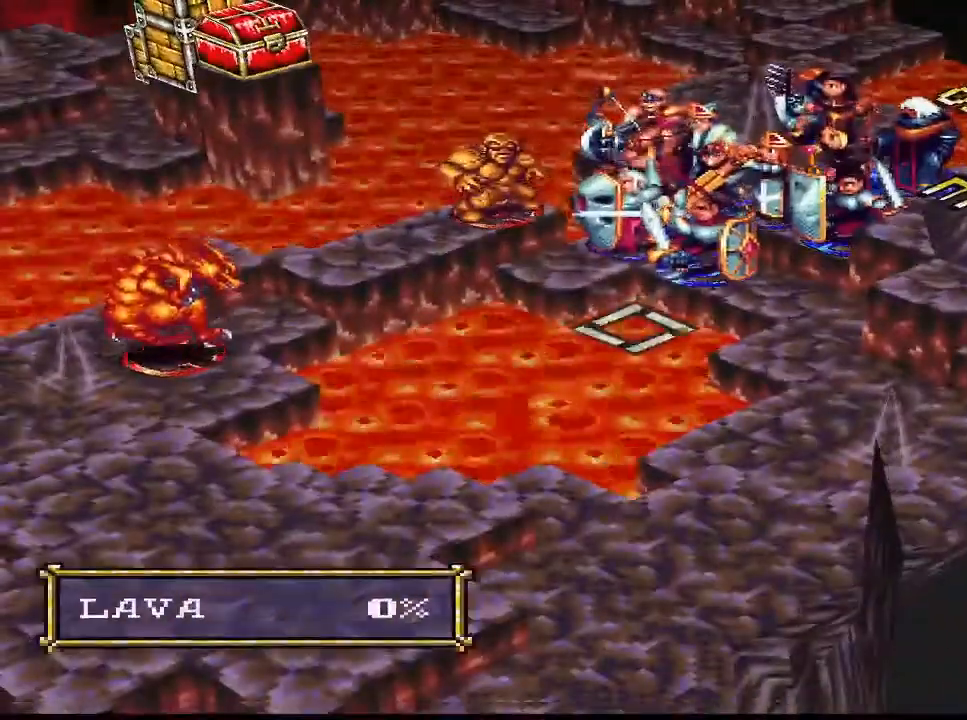
{"buttons": ["CIRCLE"], "right_stick": "center", "events": [[33, "DPAD_LEFT", "down"], [133, "DPAD_LEFT", "up"], [500, "CIRCLE", "down"]]}
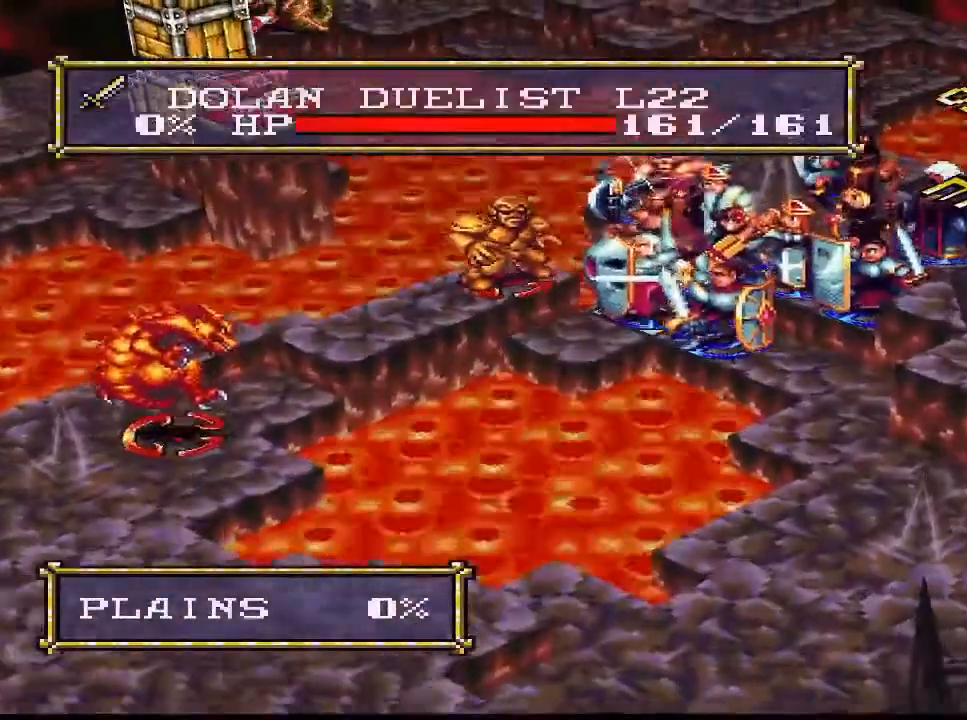
{"buttons": ["DPAD_DOWN"], "right_stick": "center", "events": [[100, "CIRCLE", "up"], [200, "CIRCLE", "down"], [333, "CIRCLE", "up"], [467, "DPAD_DOWN", "down"]]}
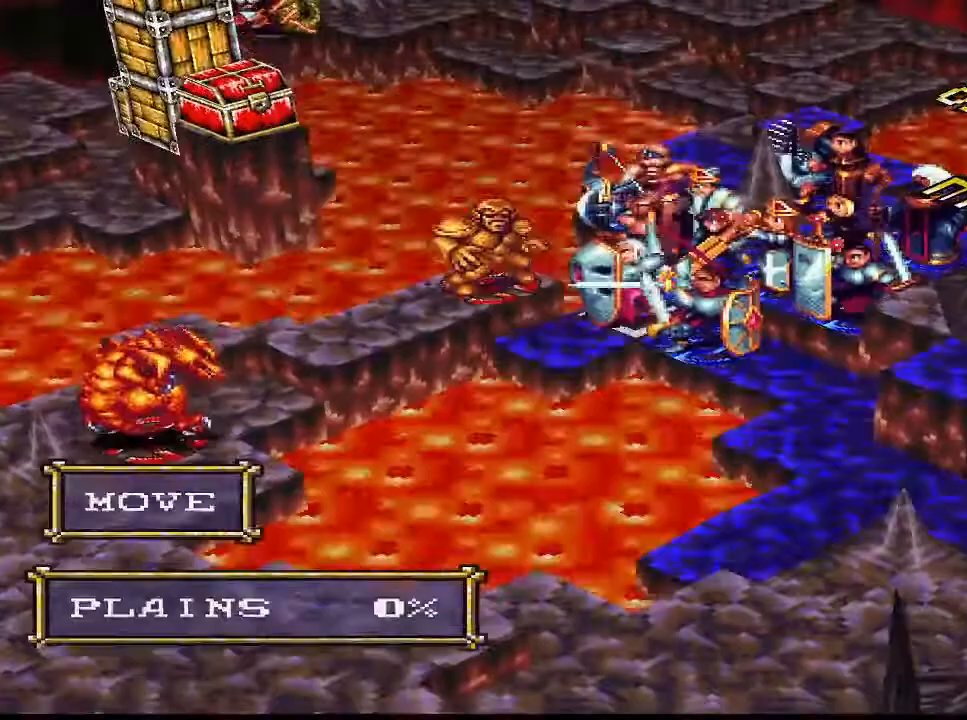
{"buttons": [], "right_stick": "center", "events": [[100, "DPAD_DOWN", "up"], [267, "CIRCLE", "down"], [300, "CIRCLE", "up"]]}
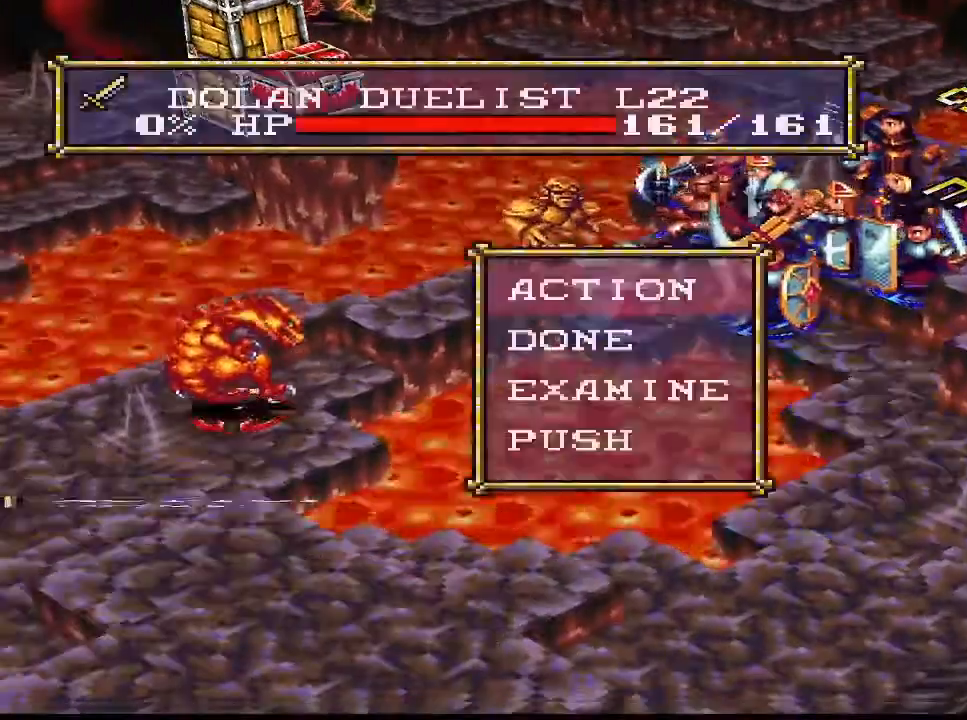
{"buttons": ["CIRCLE"], "right_stick": "center", "events": [[100, "CIRCLE", "down"], [133, "CIRCLE", "up"], [200, "DPAD_LEFT", "down"], [300, "DPAD_LEFT", "up"], [333, "CIRCLE", "down"], [433, "CIRCLE", "up"], [500, "CIRCLE", "down"]]}
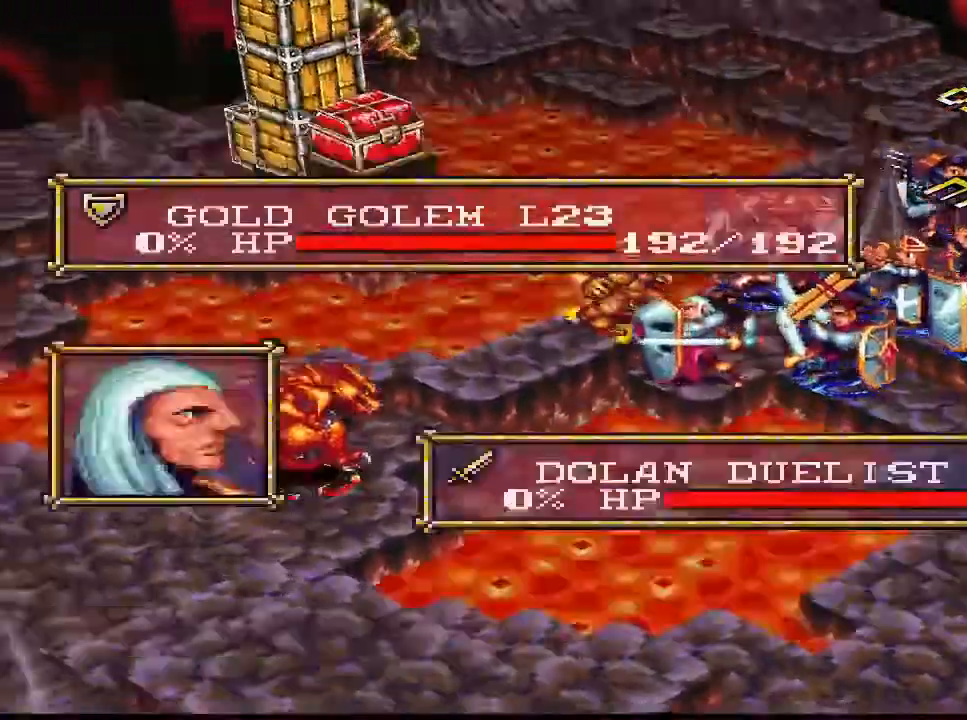
{"buttons": [], "right_stick": "center", "events": [[200, "CIRCLE", "up"]]}
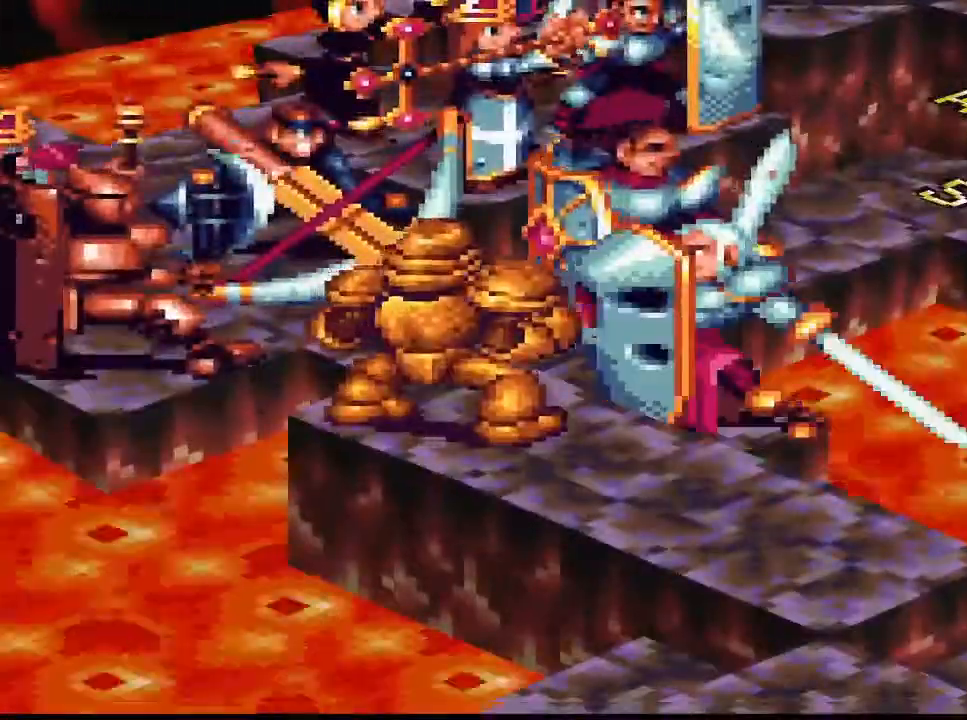
{"buttons": [], "right_stick": "center", "events": []}